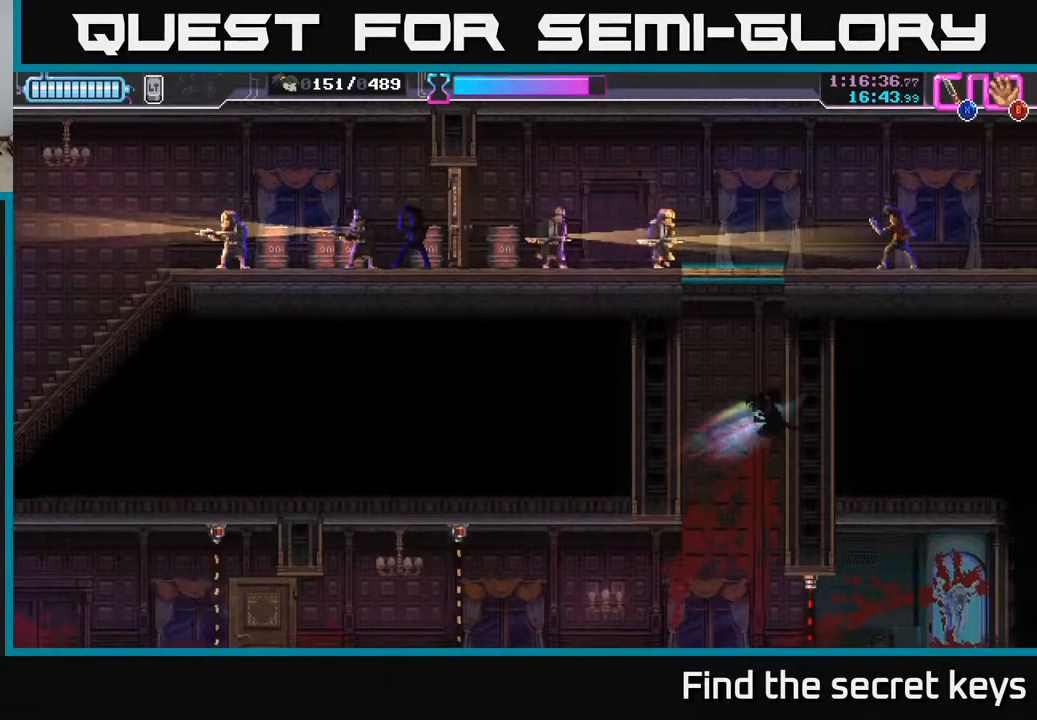
Gameplay with a controller (Xbox layout); each line is a JSON object with the inputs held at the frame after it. "events" lists button and stick changes between this image and that frame as [ms after this image, input, new state], when the widget could be followed in between.
{"buttons": [], "left_stick": "center", "right_stick": "center", "events": []}
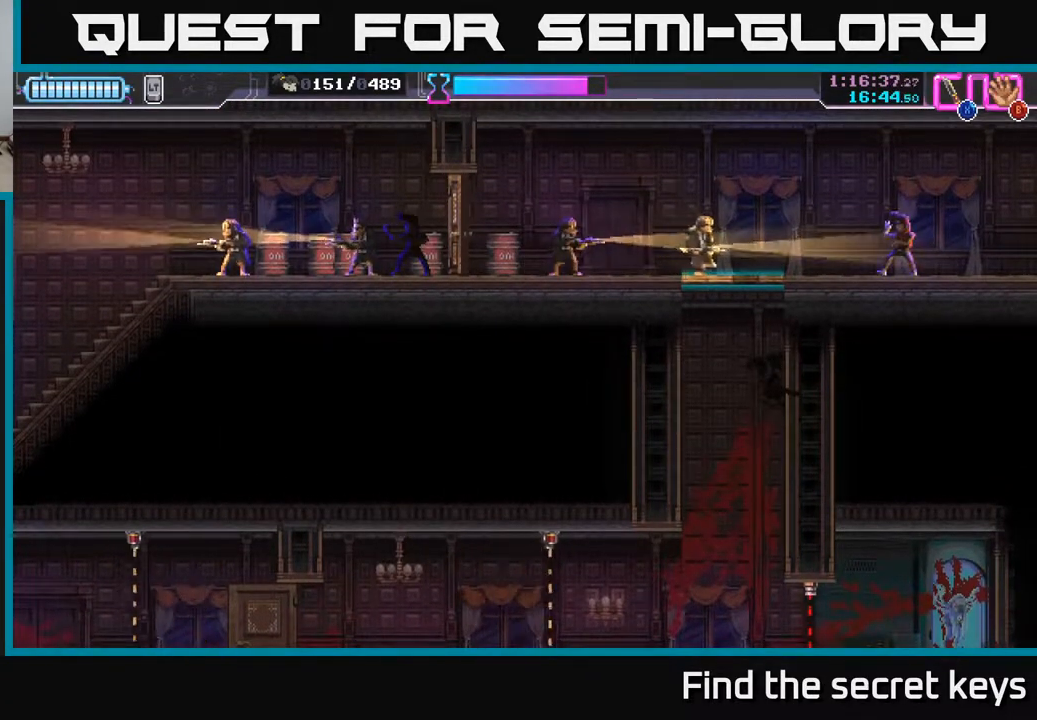
{"buttons": [], "left_stick": "up", "right_stick": "center", "events": [[67, "A", "down"], [100, "left_stick", "up"], [217, "X", "down"], [350, "X", "up"], [400, "A", "up"], [400, "X", "down"], [467, "X", "up"]]}
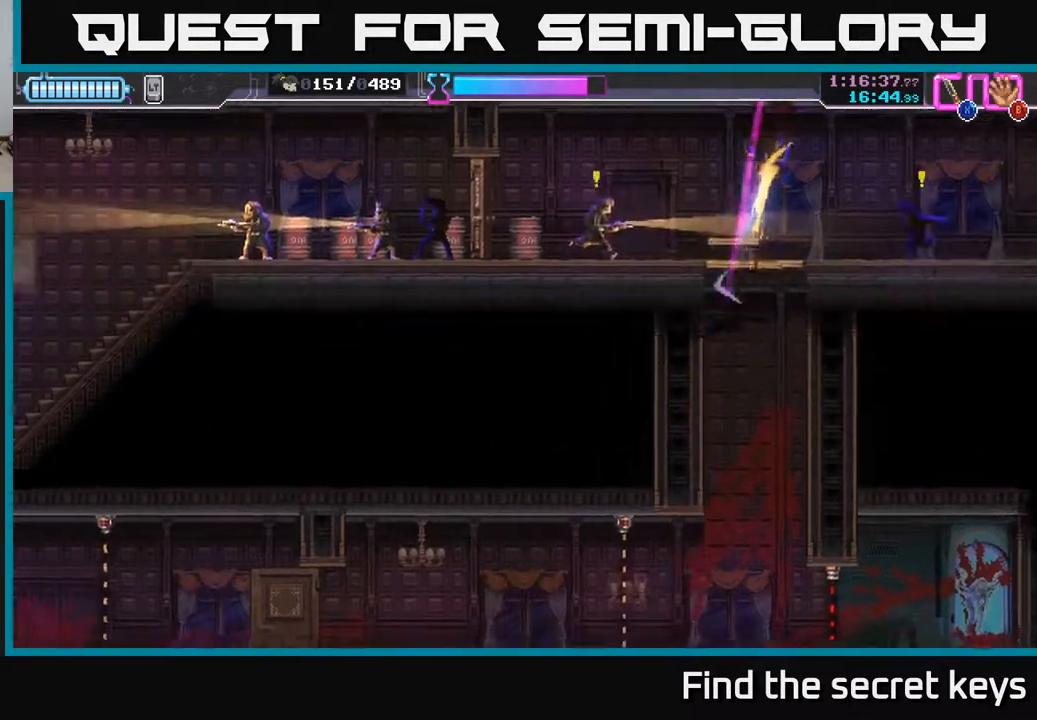
{"buttons": [], "left_stick": "left", "right_stick": "center", "events": [[17, "left_stick", "up-left"], [100, "A", "down"], [200, "X", "down"], [217, "left_stick", "left"], [300, "A", "up"], [300, "X", "up"], [367, "X", "down"], [450, "X", "up"]]}
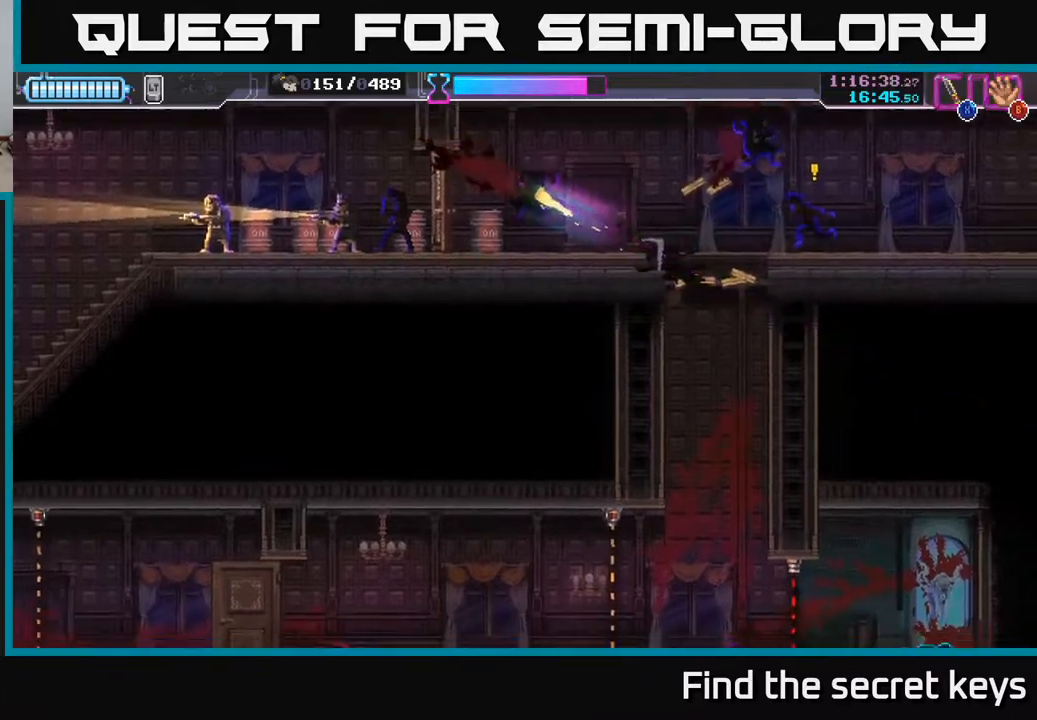
{"buttons": [], "left_stick": "up-right", "right_stick": "center", "events": [[17, "left_stick", "right"], [100, "X", "down"], [167, "X", "up"], [183, "left_stick", "up-right"], [217, "X", "down"], [300, "X", "up"]]}
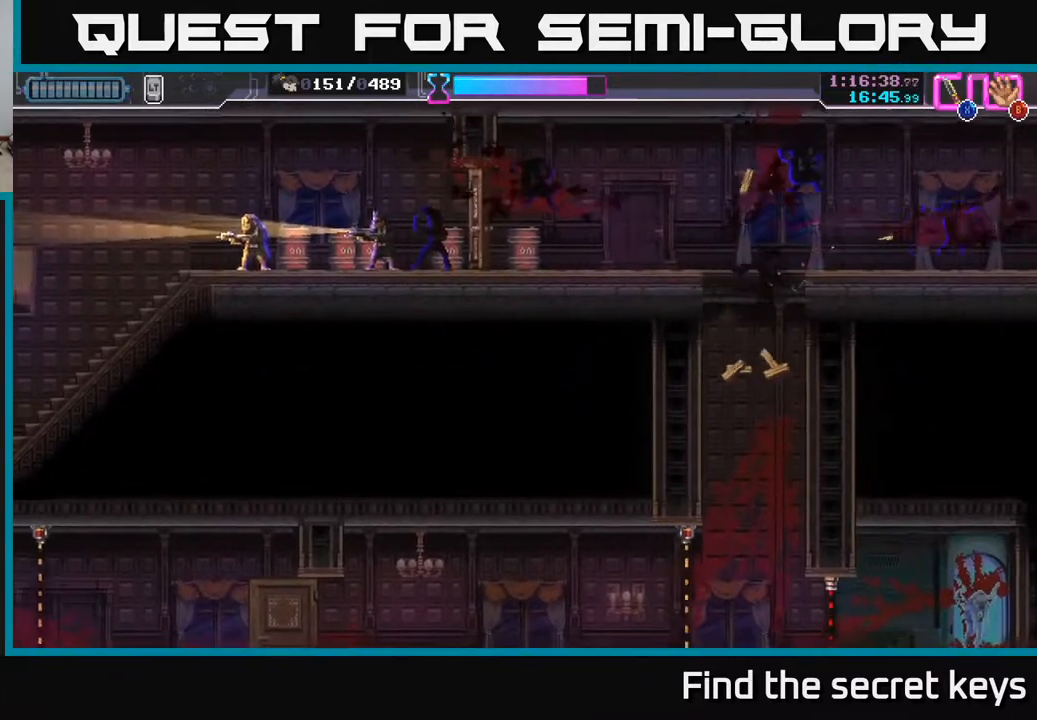
{"buttons": [], "left_stick": "left", "right_stick": "center", "events": [[133, "A", "down"], [233, "left_stick", "up-left"], [300, "left_stick", "left"], [383, "A", "up"]]}
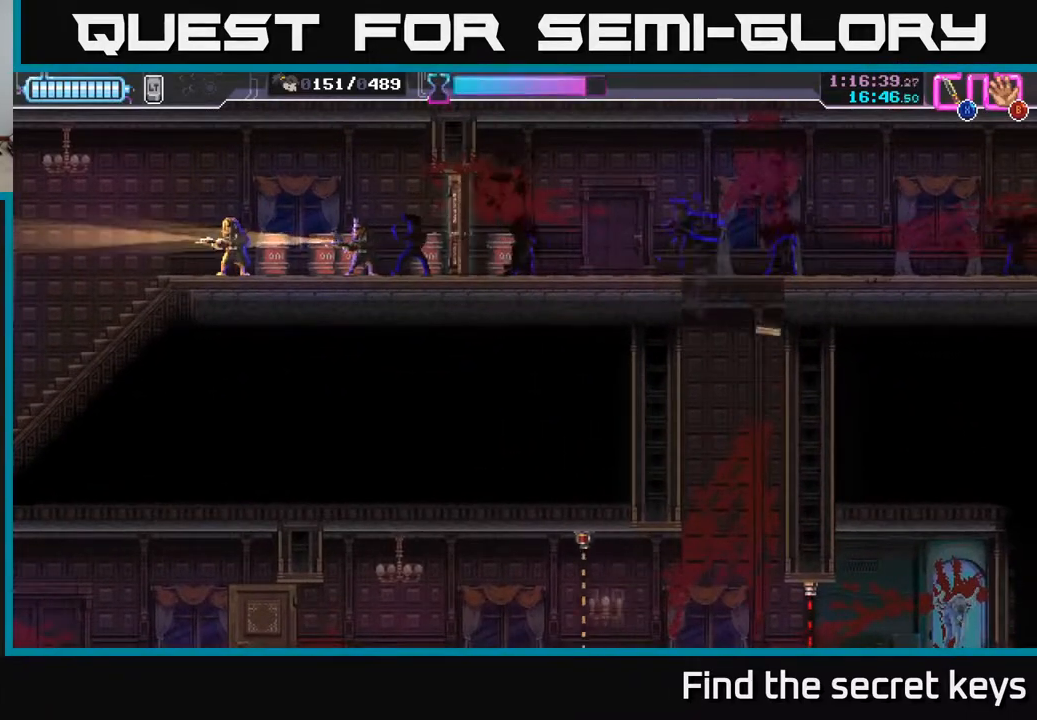
{"buttons": [], "left_stick": "left", "right_stick": "center", "events": []}
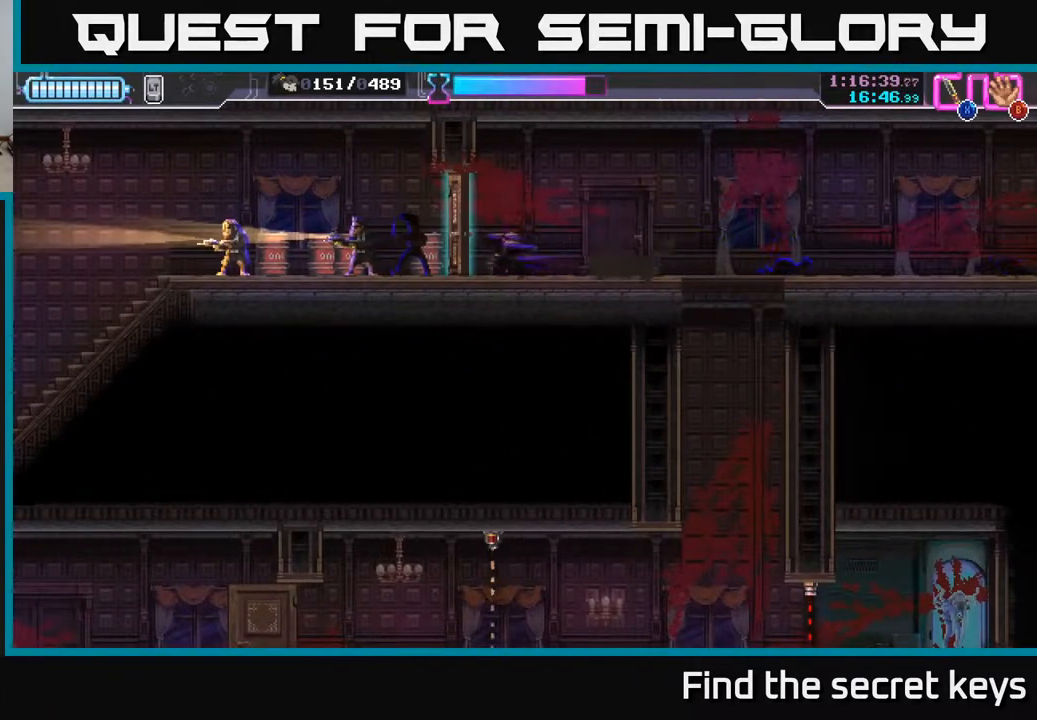
{"buttons": [], "left_stick": "left", "right_stick": "center", "events": [[67, "X", "down"], [183, "X", "up"], [400, "X", "down"], [500, "X", "up"]]}
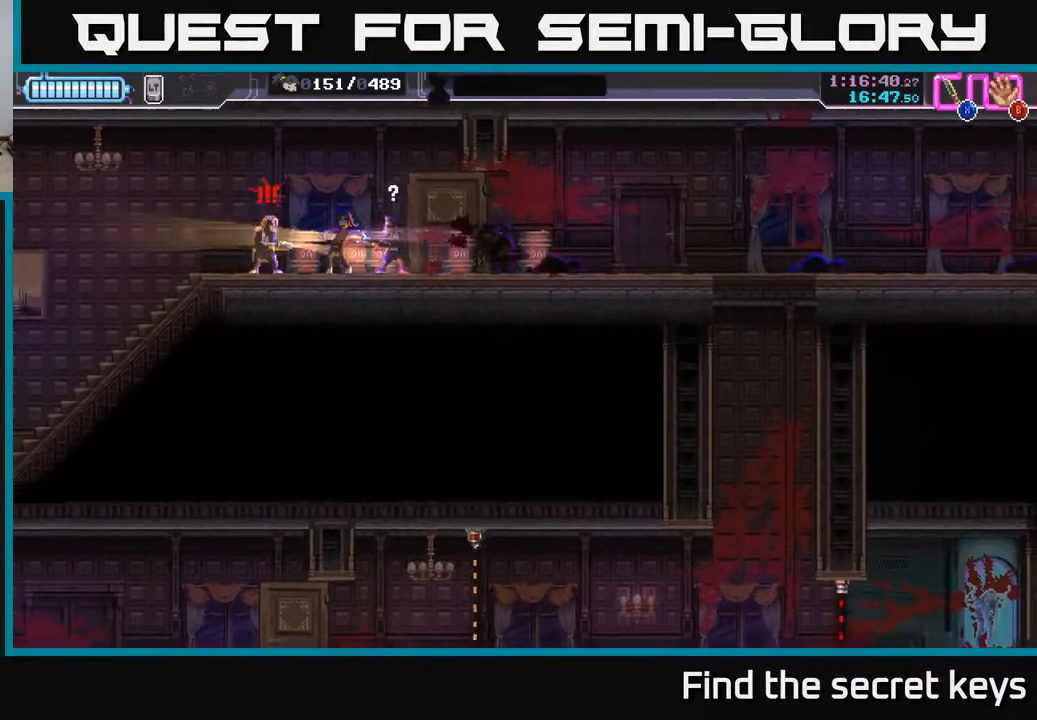
{"buttons": ["R2"], "left_stick": "left", "right_stick": "center", "events": [[83, "X", "down"], [167, "X", "up"], [217, "X", "down"], [300, "X", "up"], [400, "R2", "down"]]}
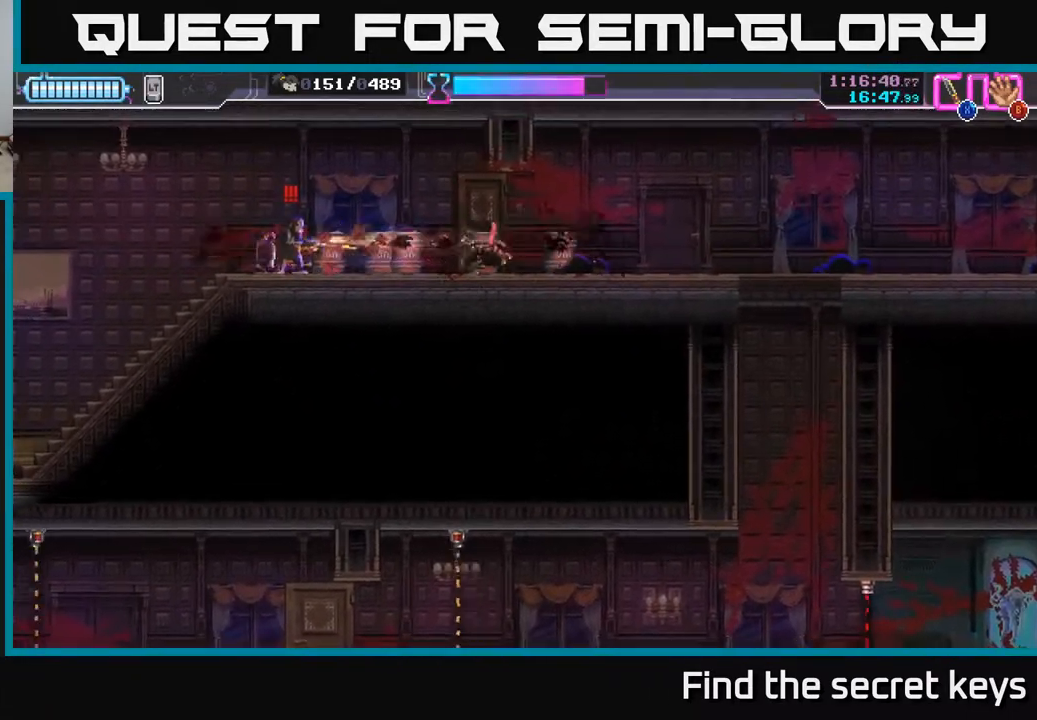
{"buttons": [], "left_stick": "center", "right_stick": "center", "events": [[117, "R2", "up"], [133, "X", "down"], [267, "X", "up"], [433, "left_stick", "center"]]}
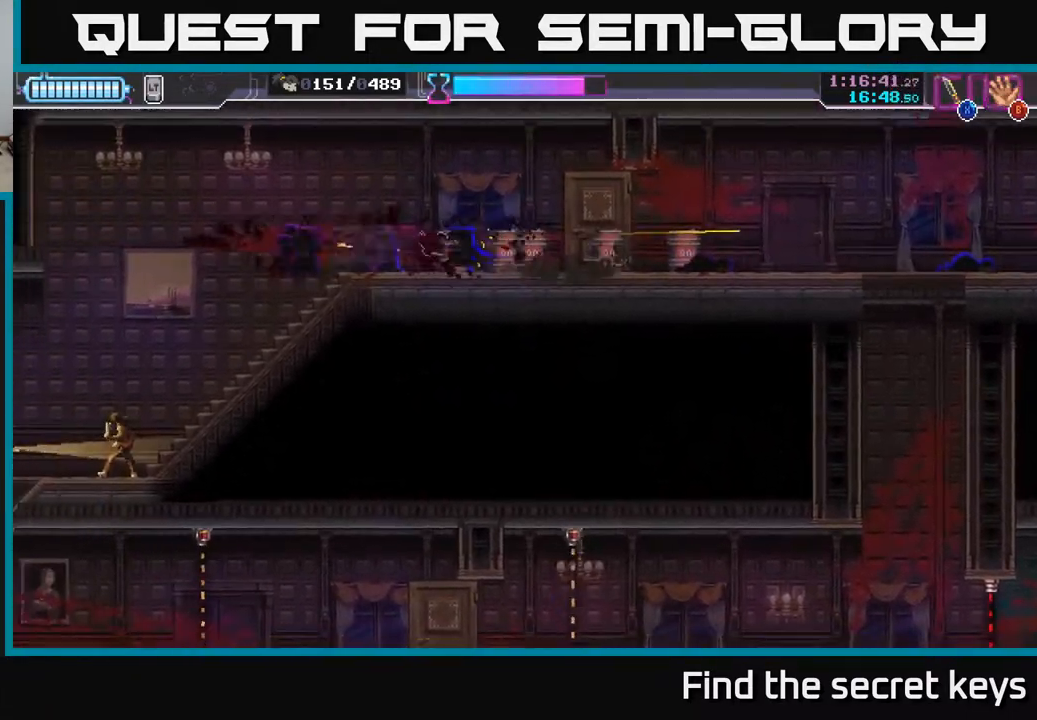
{"buttons": [], "left_stick": "center", "right_stick": "center", "events": []}
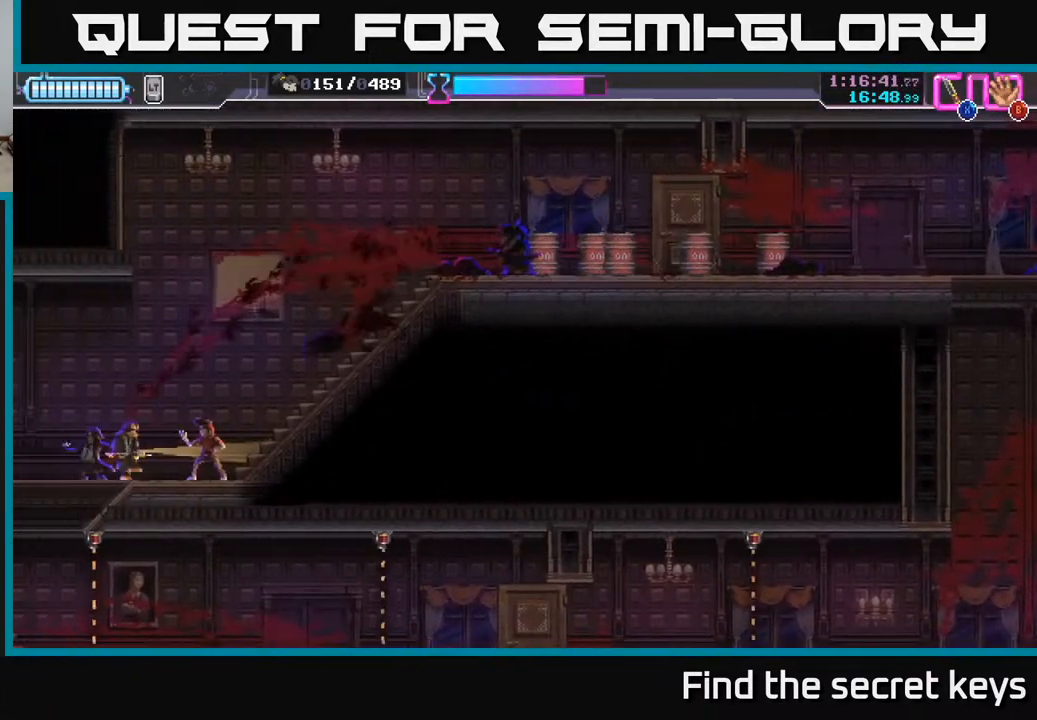
{"buttons": [], "left_stick": "left", "right_stick": "center", "events": [[250, "left_stick", "left"]]}
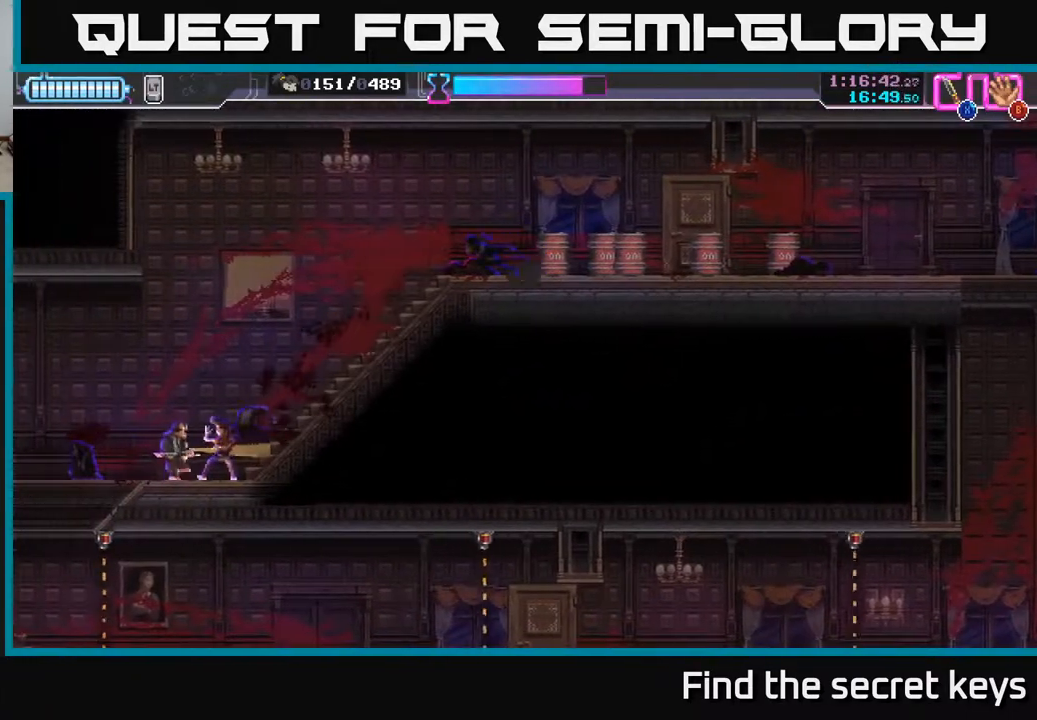
{"buttons": [], "left_stick": "left", "right_stick": "center", "events": []}
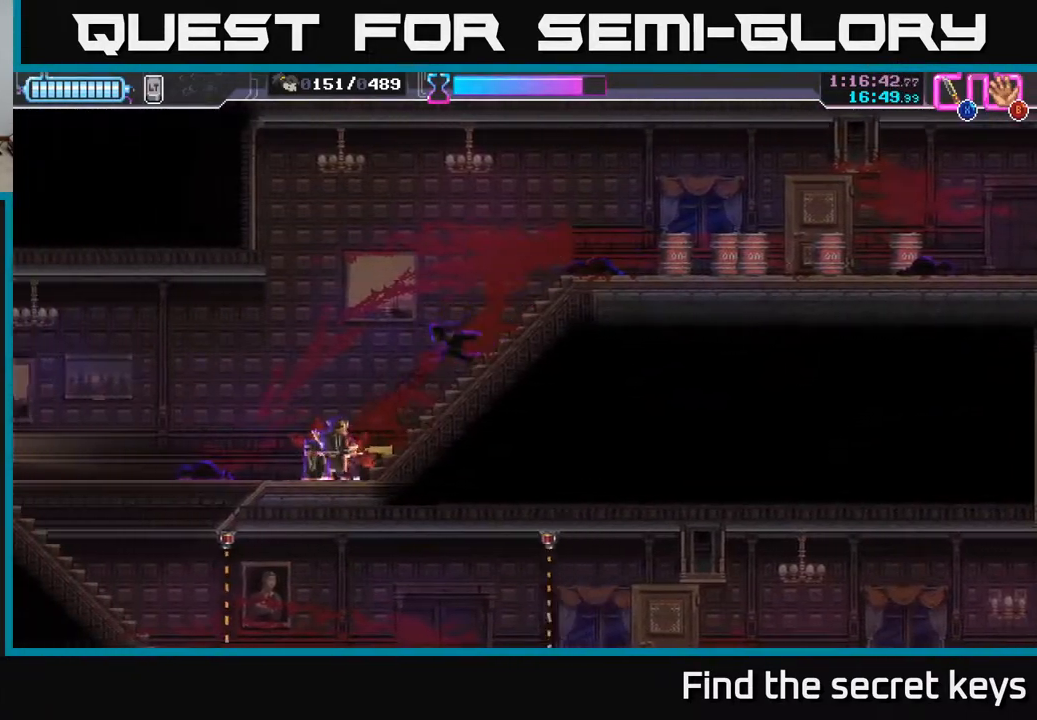
{"buttons": [], "left_stick": "left", "right_stick": "center", "events": [[100, "left_stick", "down-left"], [183, "X", "down"], [283, "X", "up"], [333, "X", "down"], [333, "left_stick", "left"], [400, "X", "up"]]}
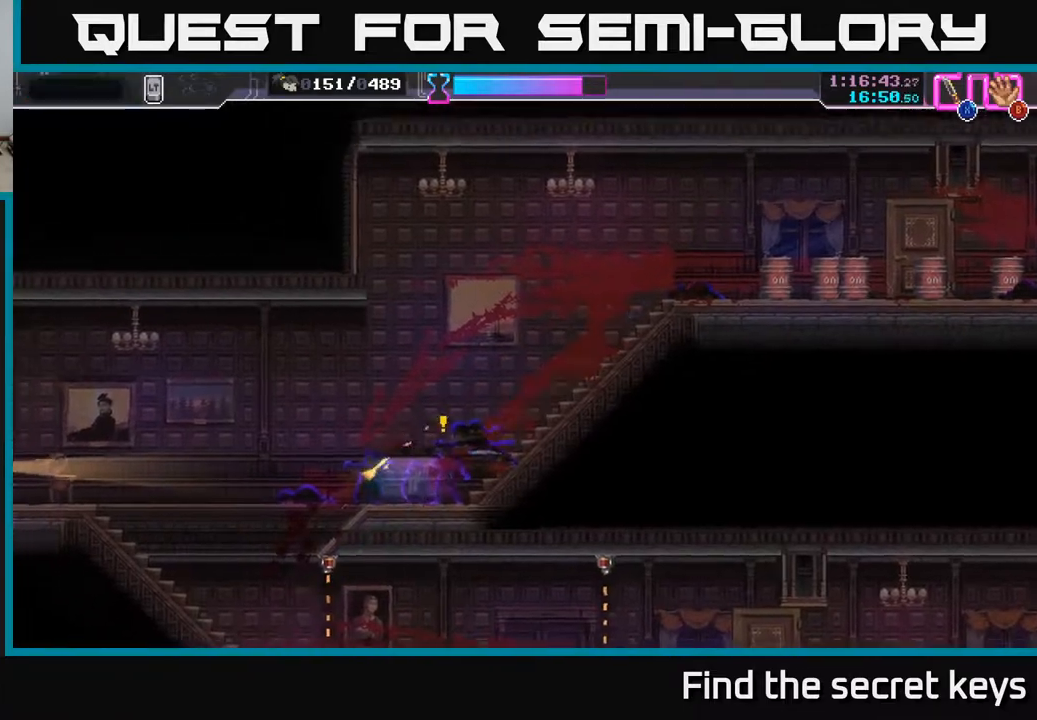
{"buttons": [], "left_stick": "center", "right_stick": "center", "events": [[50, "X", "down"], [117, "X", "up"], [300, "left_stick", "center"]]}
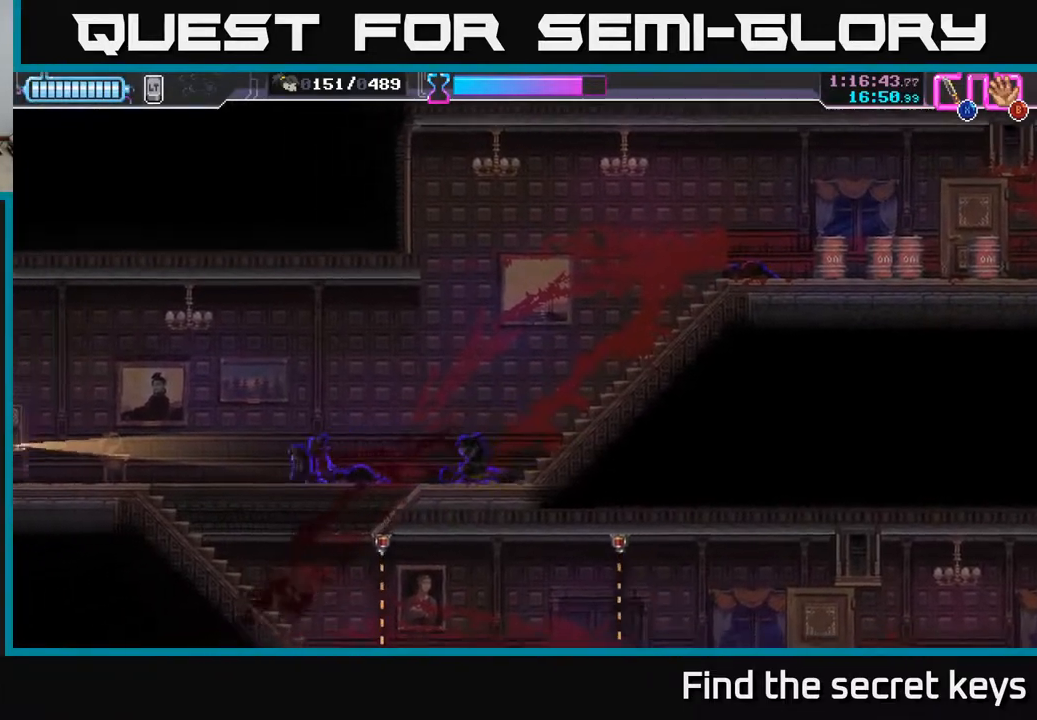
{"buttons": [], "left_stick": "down", "right_stick": "center", "events": [[183, "left_stick", "down"]]}
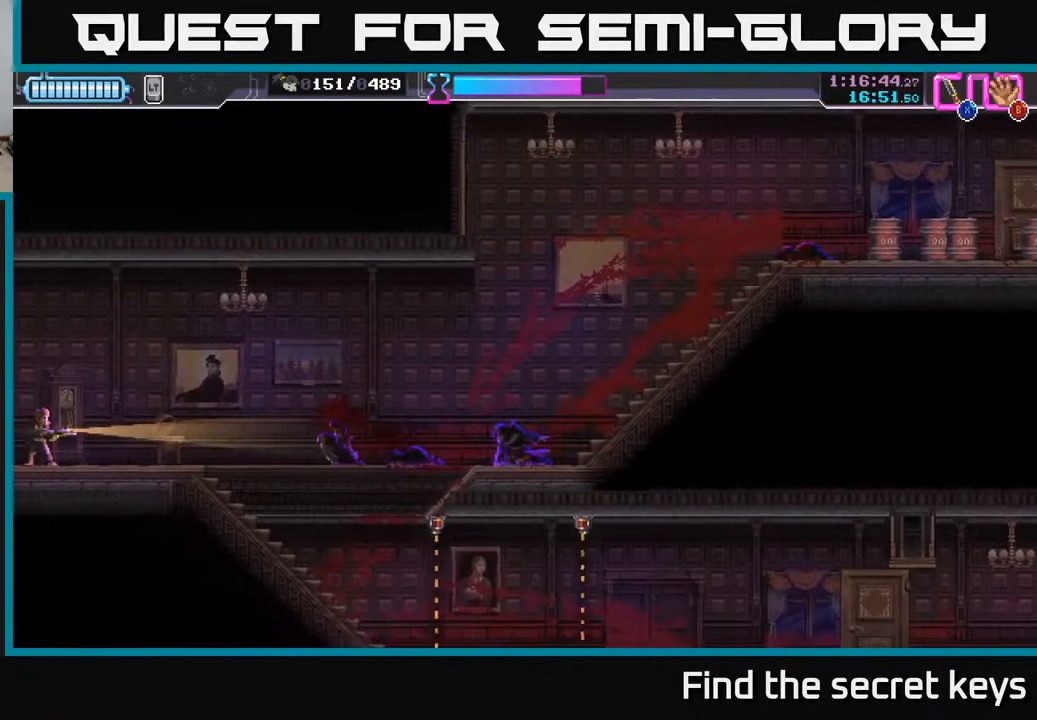
{"buttons": [], "left_stick": "left", "right_stick": "center", "events": [[333, "left_stick", "center"], [483, "left_stick", "left"]]}
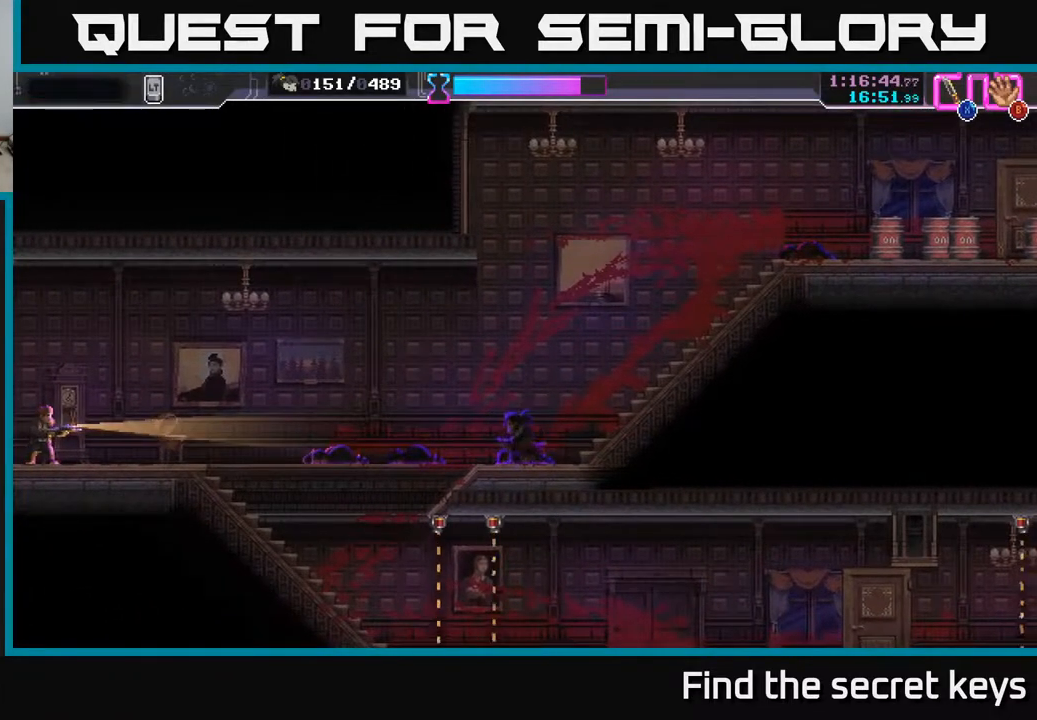
{"buttons": [], "left_stick": "left", "right_stick": "center", "events": []}
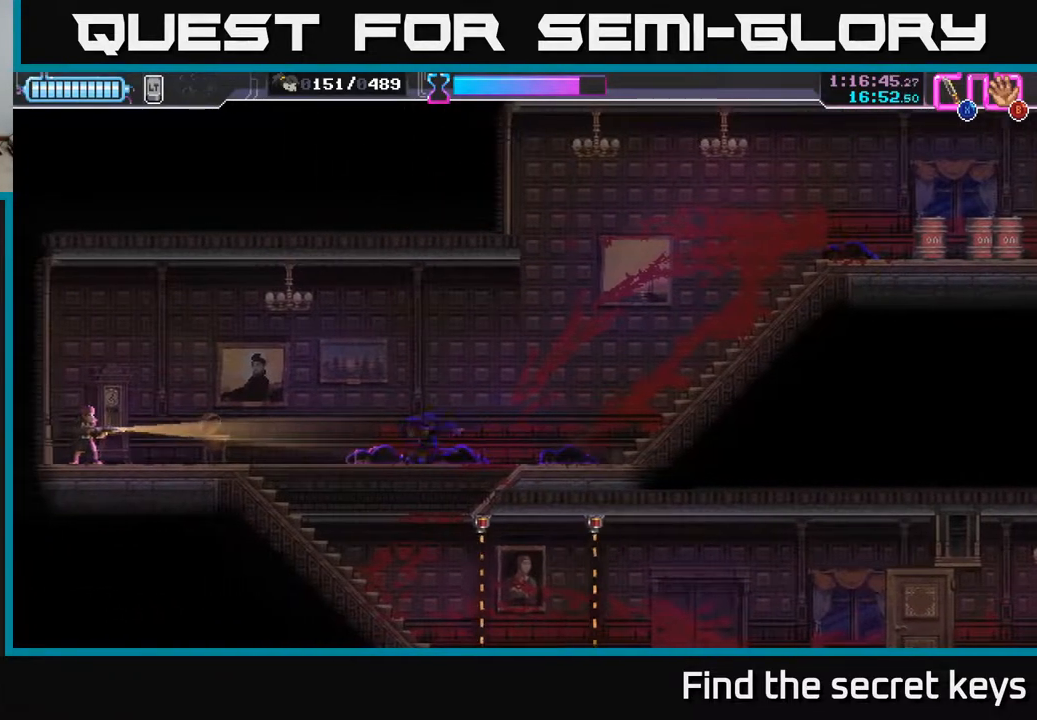
{"buttons": [], "left_stick": "left", "right_stick": "center", "events": [[250, "R2", "down"], [433, "R2", "up"]]}
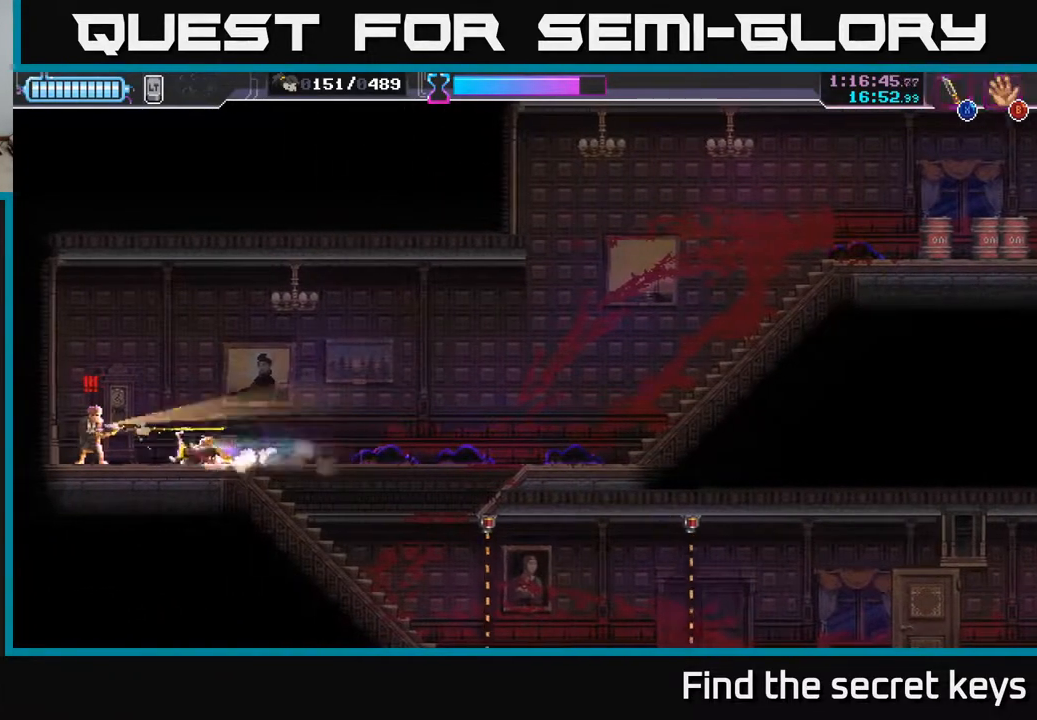
{"buttons": [], "left_stick": "right", "right_stick": "center", "events": [[17, "X", "down"], [83, "left_stick", "center"], [100, "X", "up"], [250, "left_stick", "right"]]}
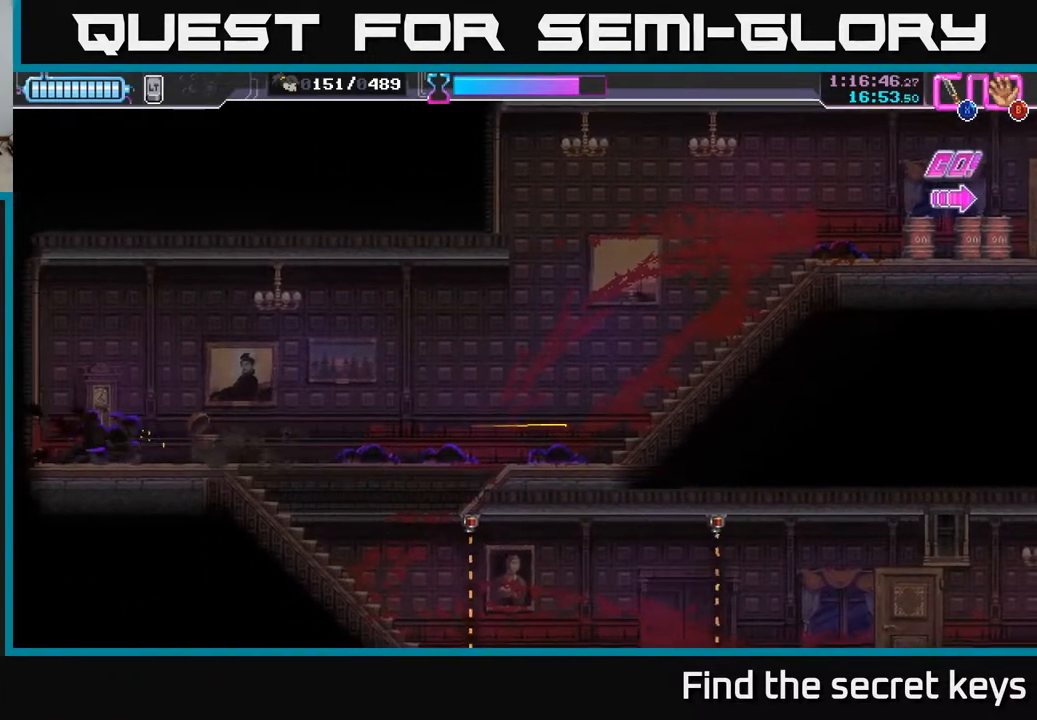
{"buttons": [], "left_stick": "right", "right_stick": "center", "events": []}
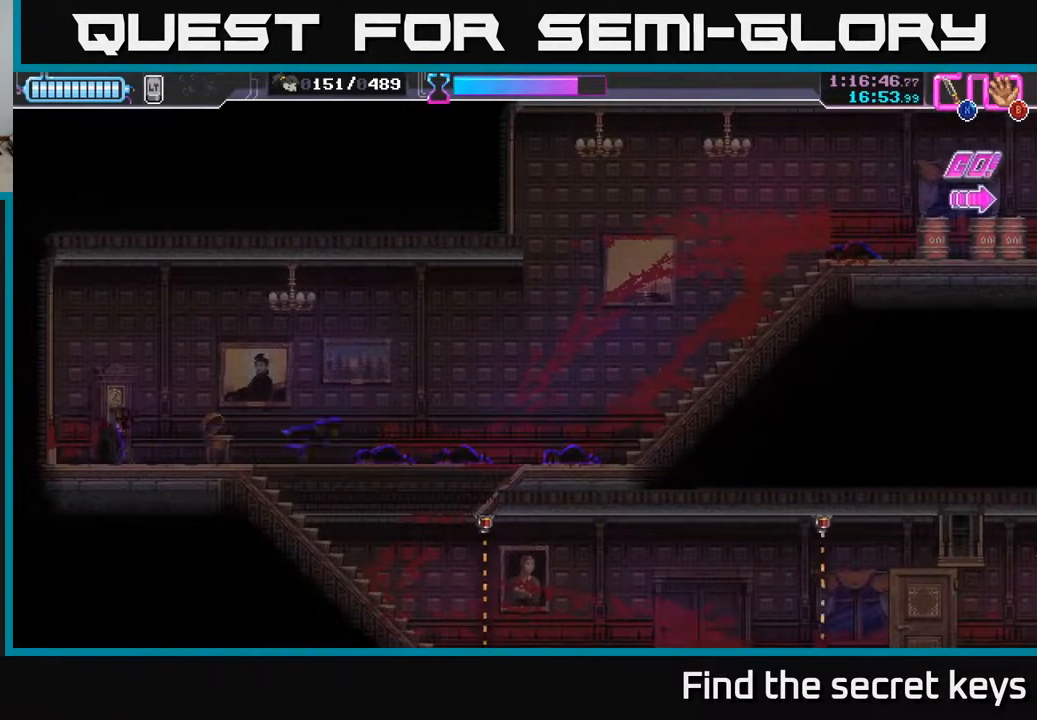
{"buttons": [], "left_stick": "right", "right_stick": "center", "events": []}
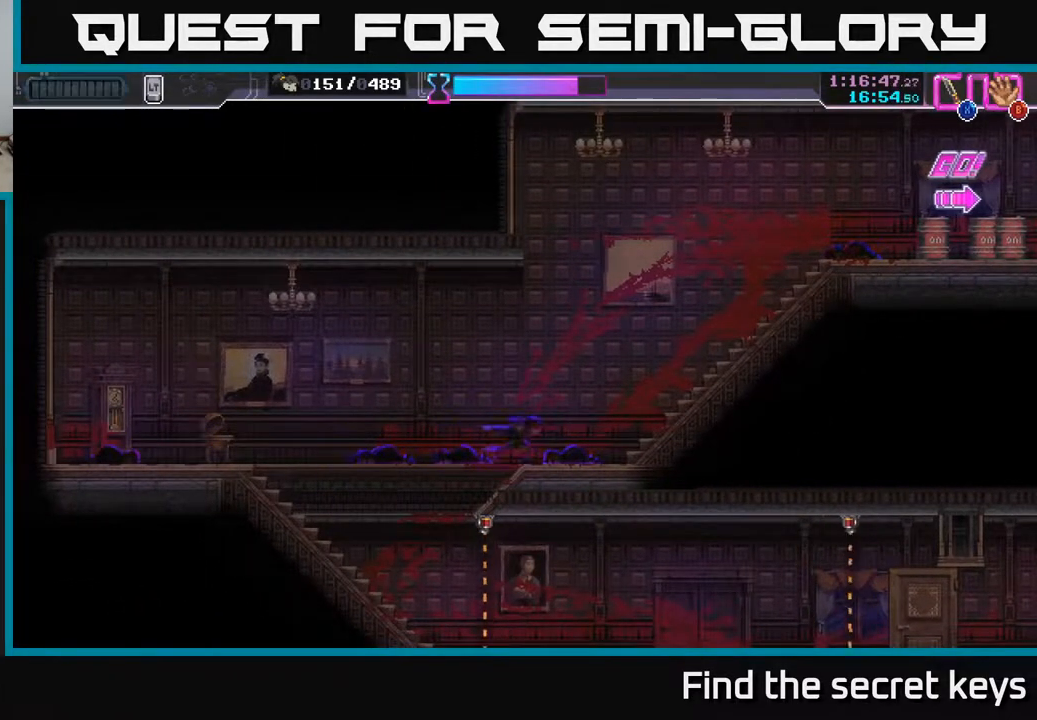
{"buttons": [], "left_stick": "right", "right_stick": "center", "events": []}
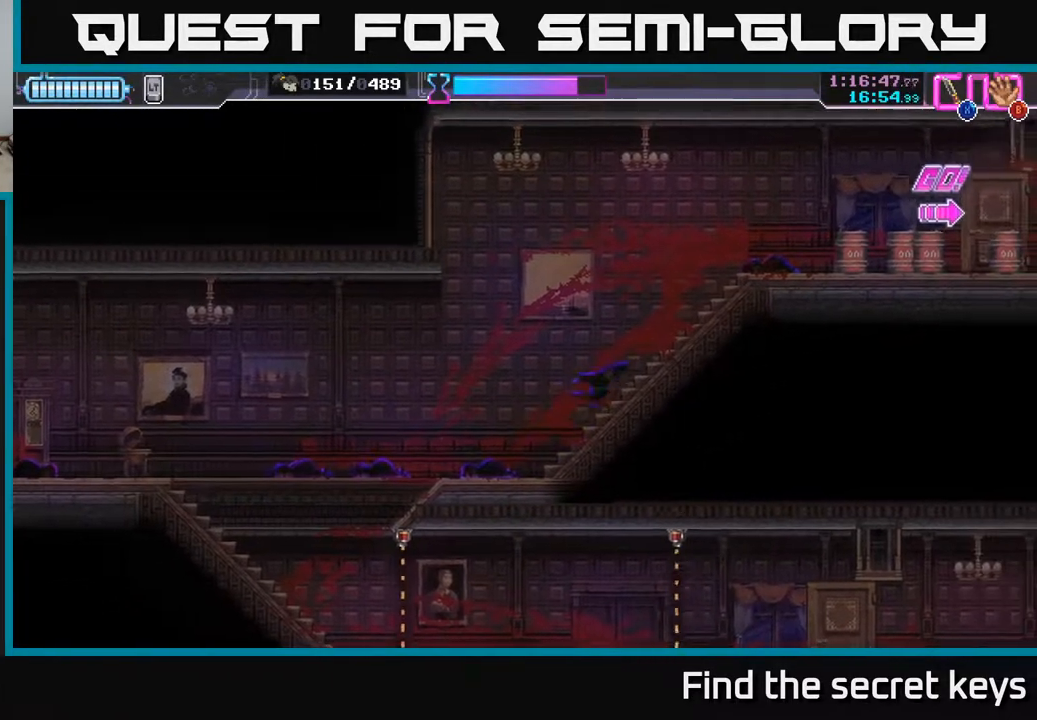
{"buttons": [], "left_stick": "right", "right_stick": "center", "events": []}
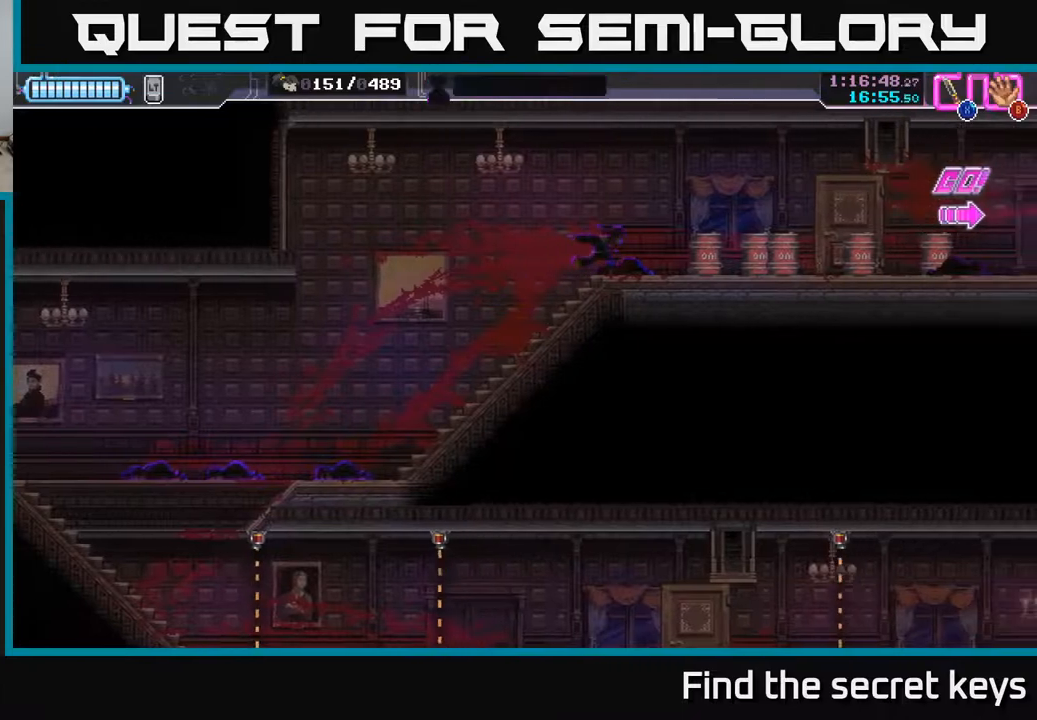
{"buttons": [], "left_stick": "right", "right_stick": "center", "events": []}
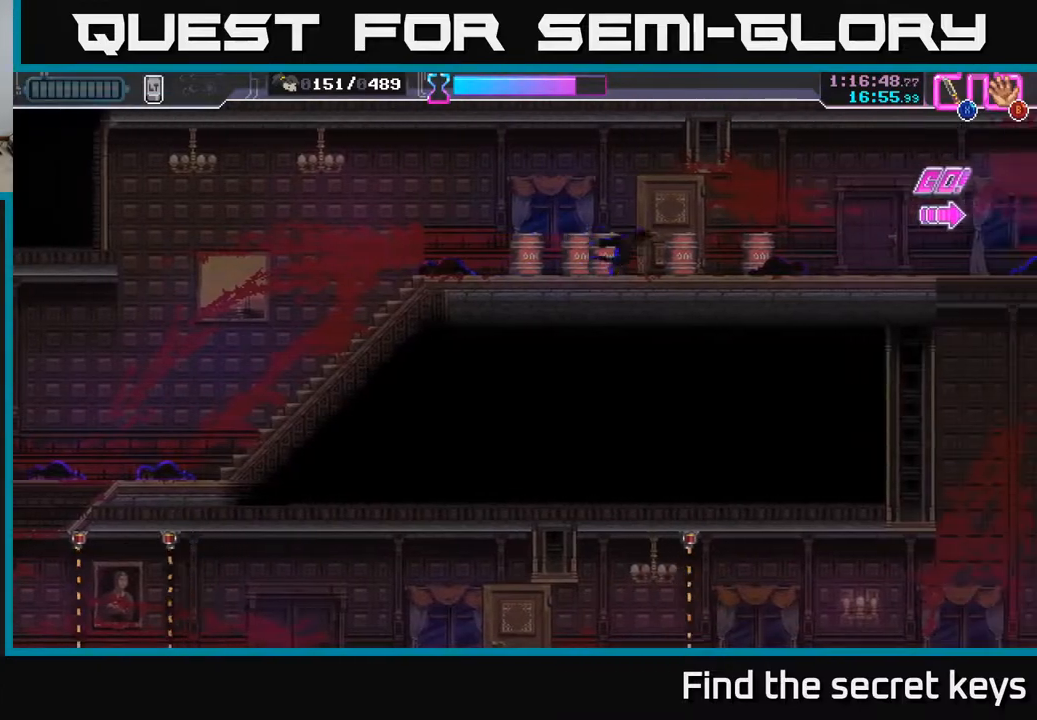
{"buttons": [], "left_stick": "right", "right_stick": "center", "events": []}
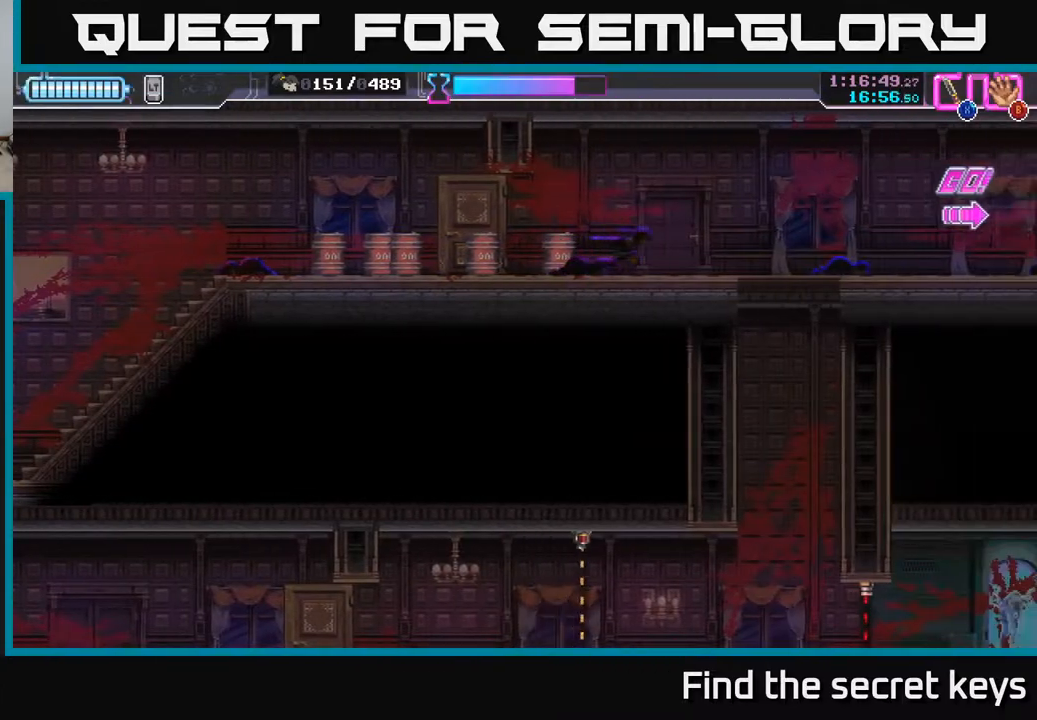
{"buttons": [], "left_stick": "right", "right_stick": "center", "events": []}
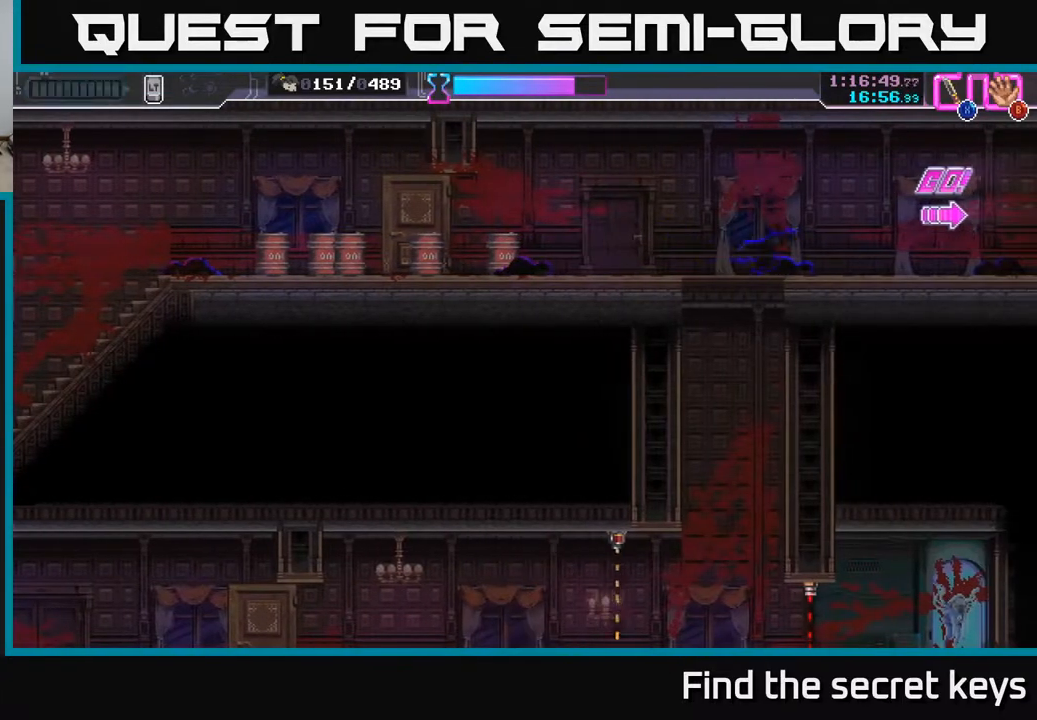
{"buttons": [], "left_stick": "right", "right_stick": "center", "events": []}
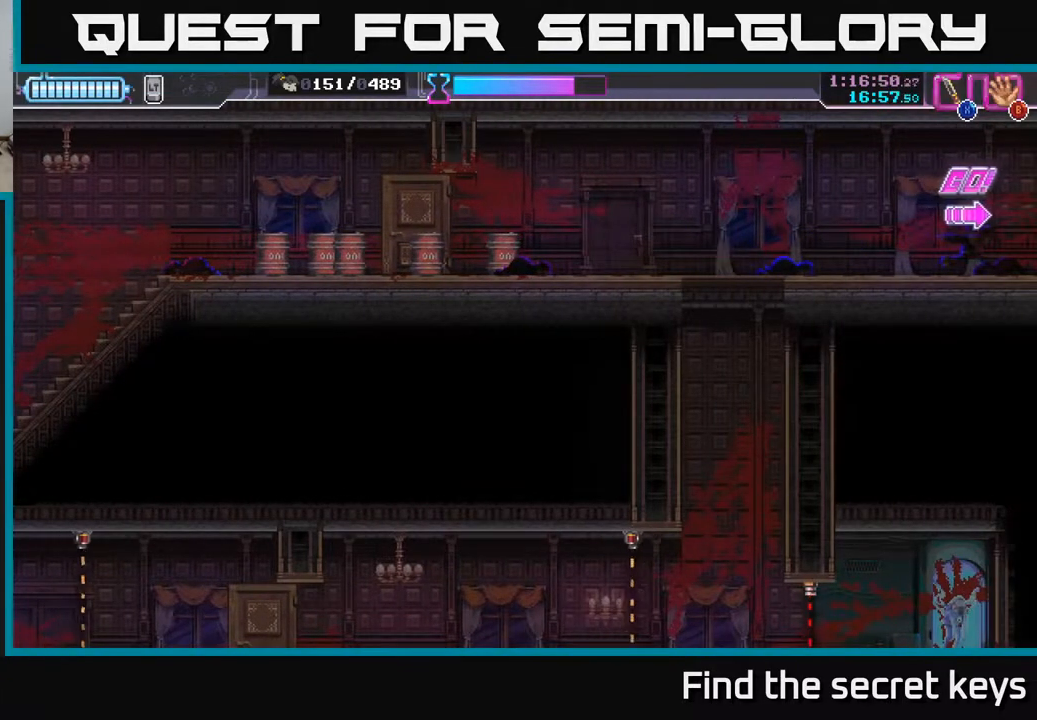
{"buttons": [], "left_stick": "right", "right_stick": "center", "events": []}
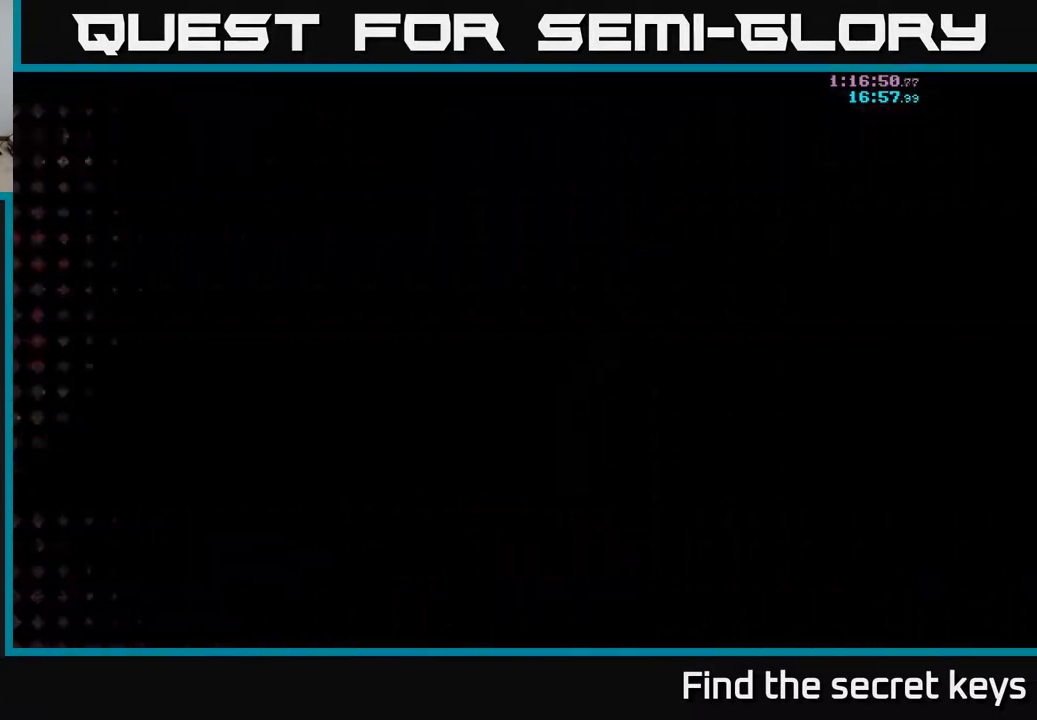
{"buttons": [], "left_stick": "center", "right_stick": "center", "events": [[133, "left_stick", "center"]]}
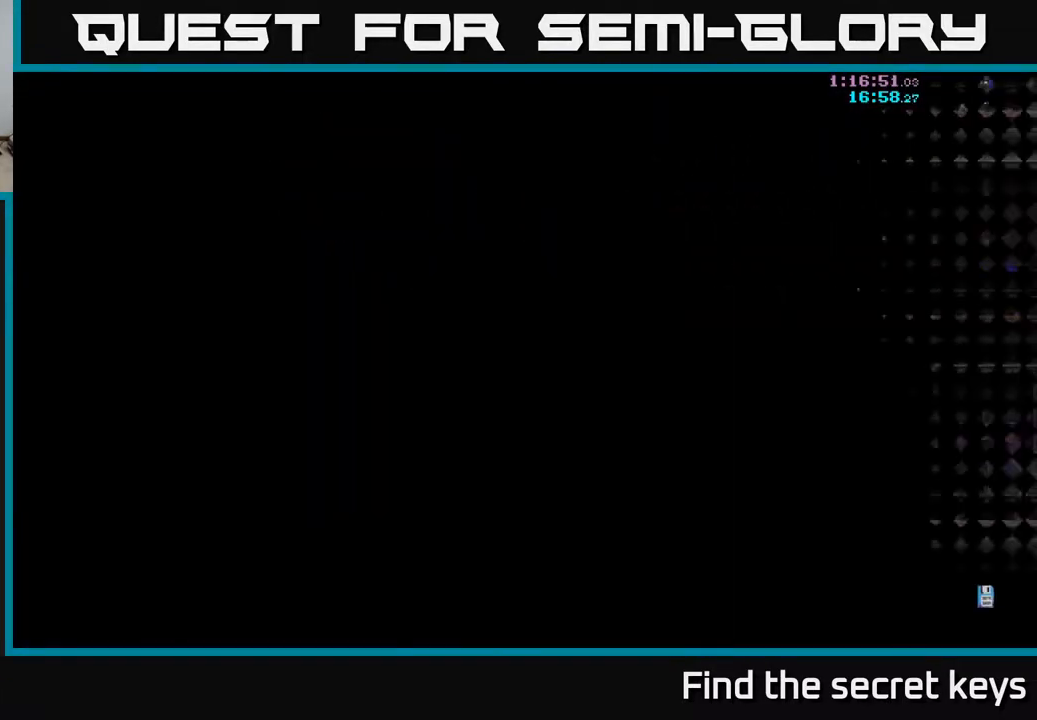
{"buttons": [], "left_stick": "center", "right_stick": "center", "events": []}